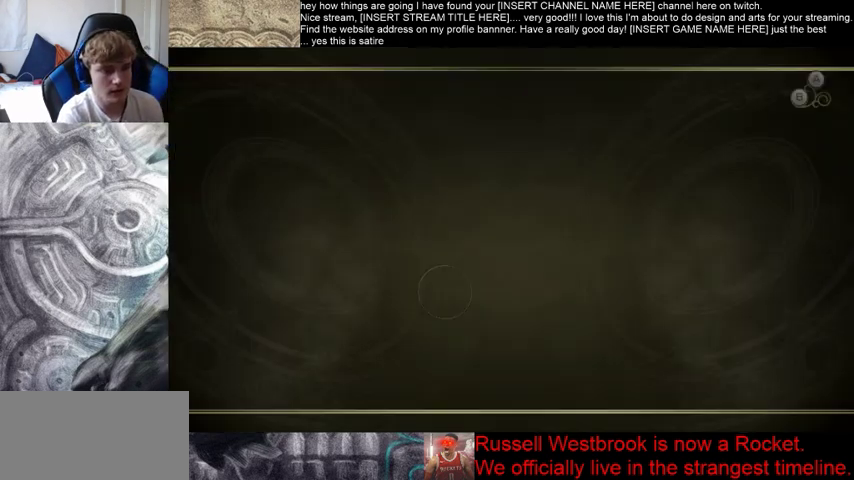
Gameplay with a controller (Xbox layout); each line is a JSON object with the inputs held at the frame after it. "events" lists button and stick changes between this image and that frame as [ms after this image, input, new state], when the widget could be followed in between. Not read: L3 R3.
{"buttons": ["B"], "left_stick": "center", "right_stick": "center", "events": [[433, "B", "down"]]}
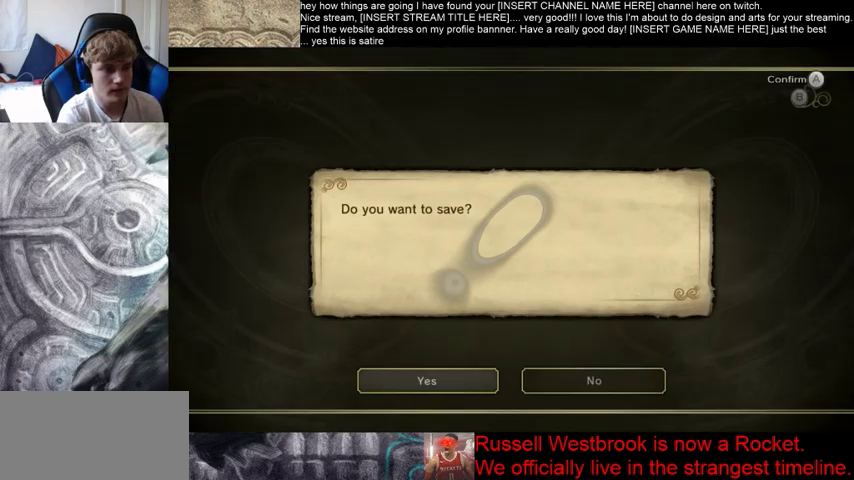
{"buttons": ["B"], "left_stick": "center", "right_stick": "center", "events": [[33, "B", "up"], [133, "B", "down"]]}
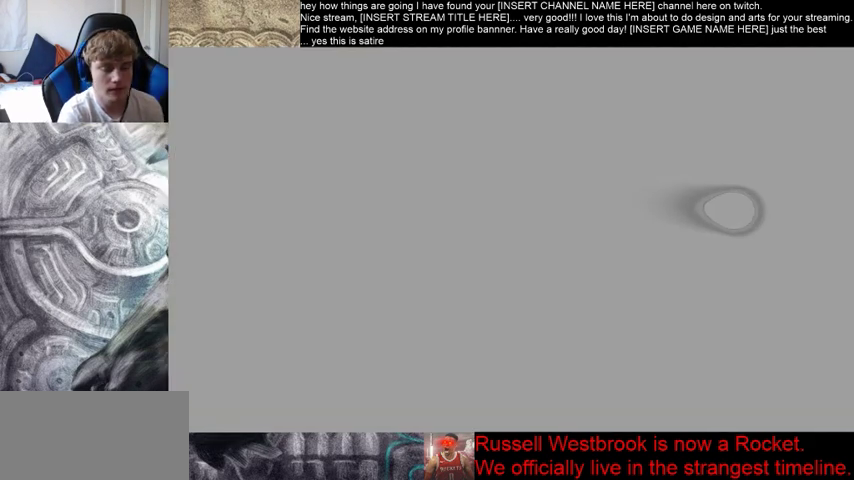
{"buttons": [], "left_stick": "center", "right_stick": "center", "events": [[33, "B", "up"], [67, "left_stick", "left"], [233, "left_stick", "right"], [333, "left_stick", "up"], [500, "left_stick", "center"]]}
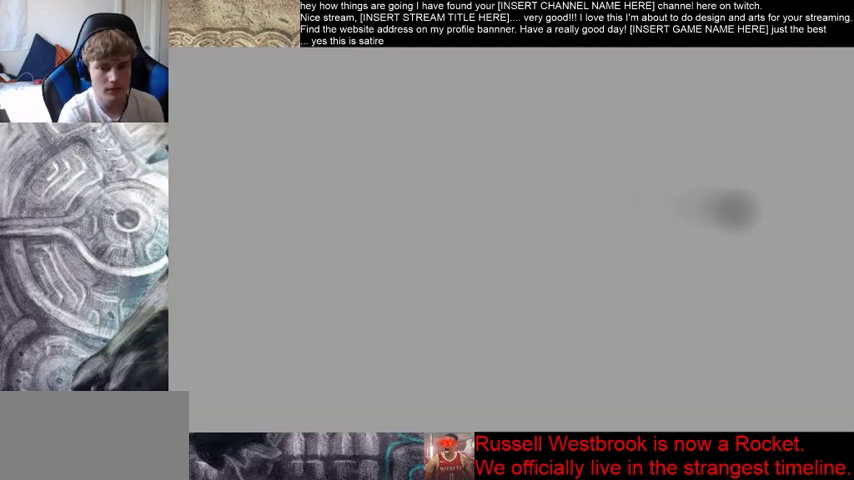
{"buttons": [], "left_stick": "center", "right_stick": "center", "events": []}
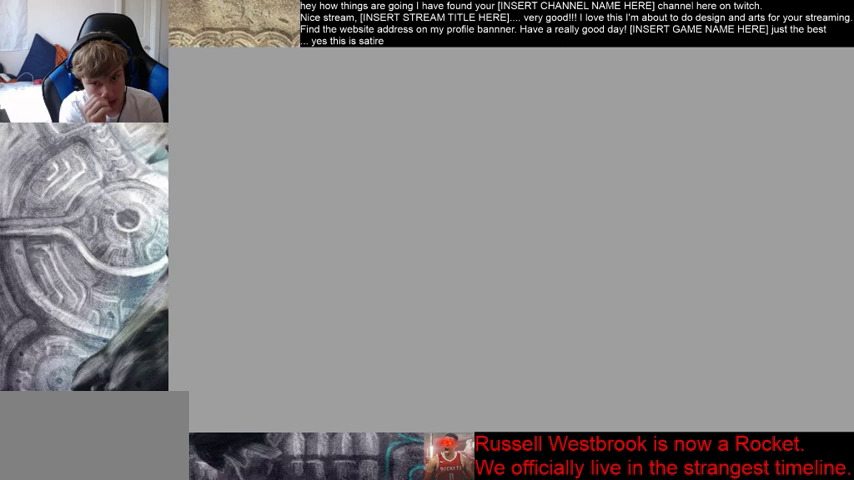
{"buttons": [], "left_stick": "center", "right_stick": "center", "events": []}
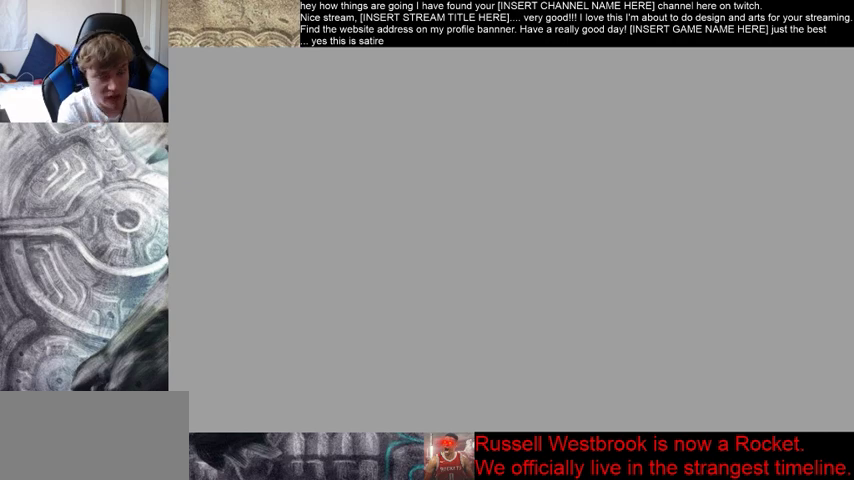
{"buttons": [], "left_stick": "center", "right_stick": "center", "events": []}
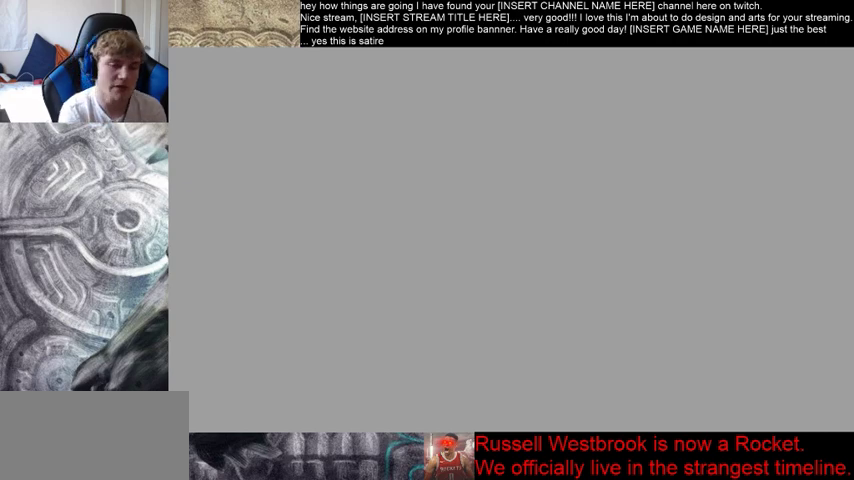
{"buttons": [], "left_stick": "center", "right_stick": "center", "events": []}
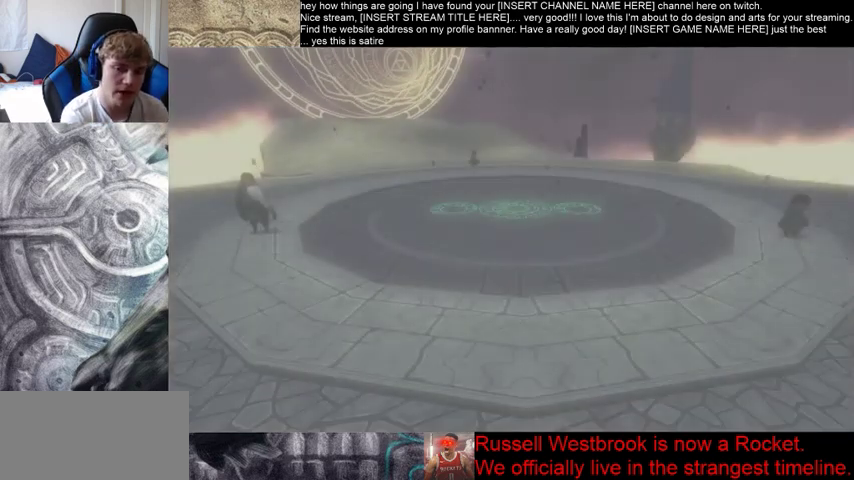
{"buttons": [], "left_stick": "center", "right_stick": "center", "events": []}
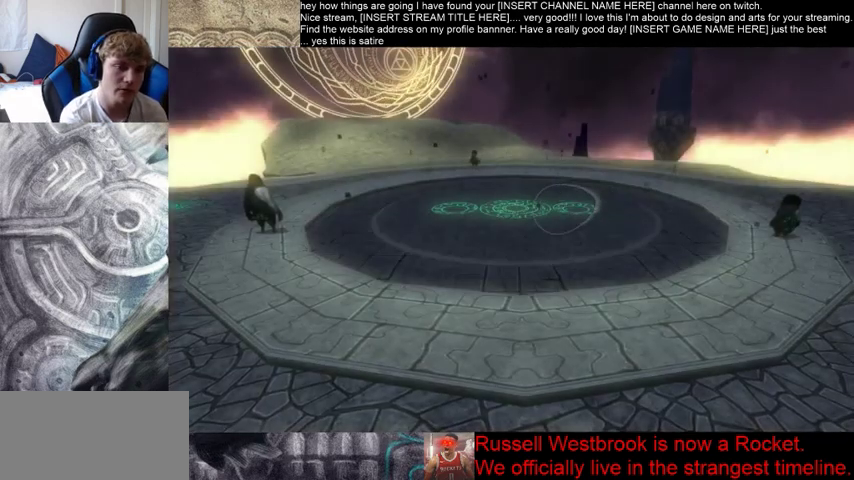
{"buttons": [], "left_stick": "center", "right_stick": "center", "events": []}
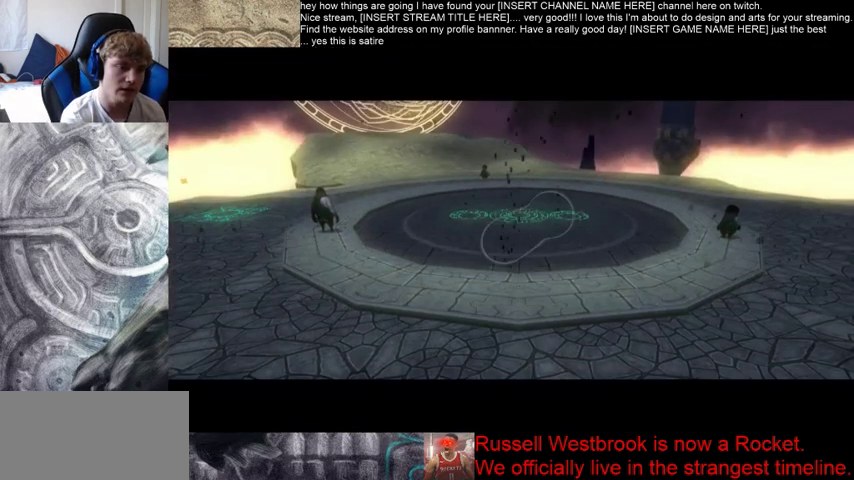
{"buttons": [], "left_stick": "up-left", "right_stick": "center", "events": [[333, "left_stick", "up-left"]]}
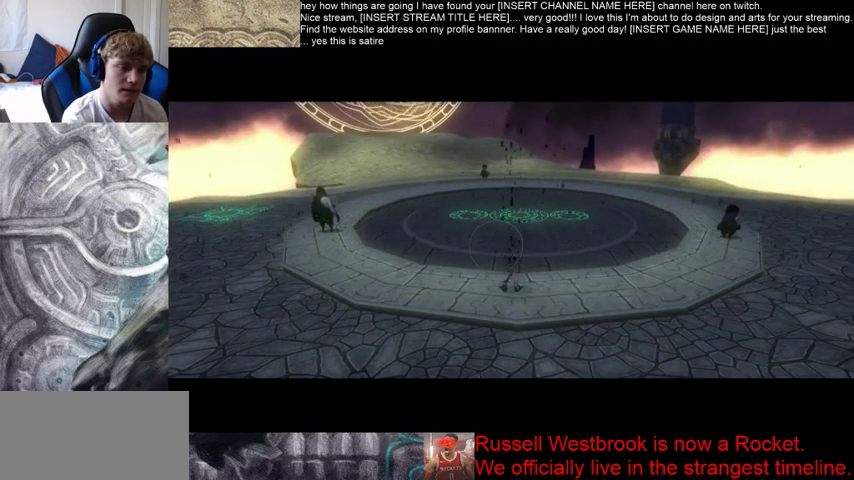
{"buttons": [], "left_stick": "up-left", "right_stick": "center", "events": []}
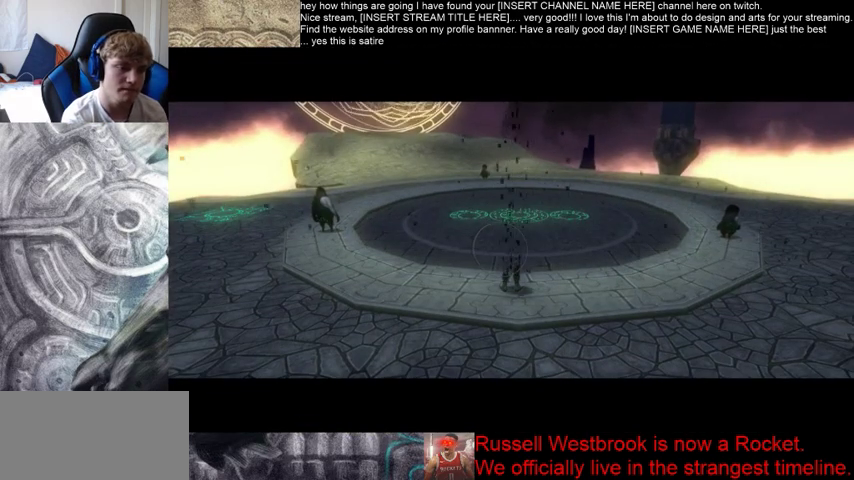
{"buttons": [], "left_stick": "up-left", "right_stick": "center", "events": []}
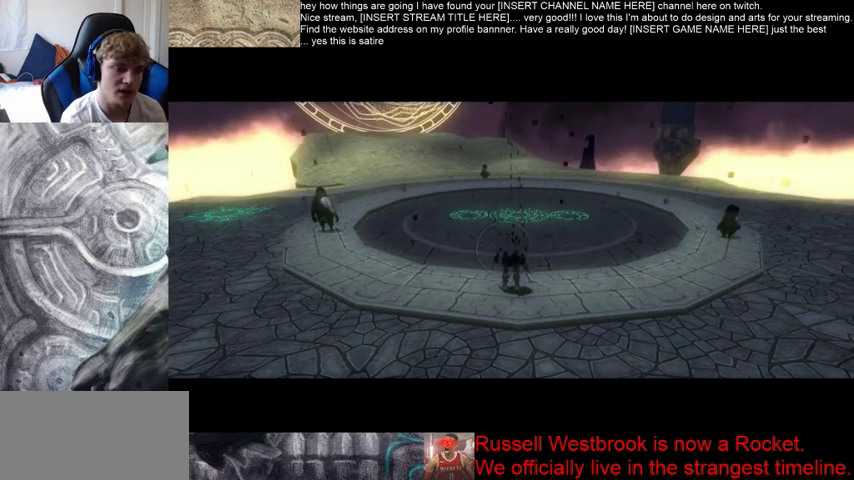
{"buttons": [], "left_stick": "up-left", "right_stick": "center", "events": []}
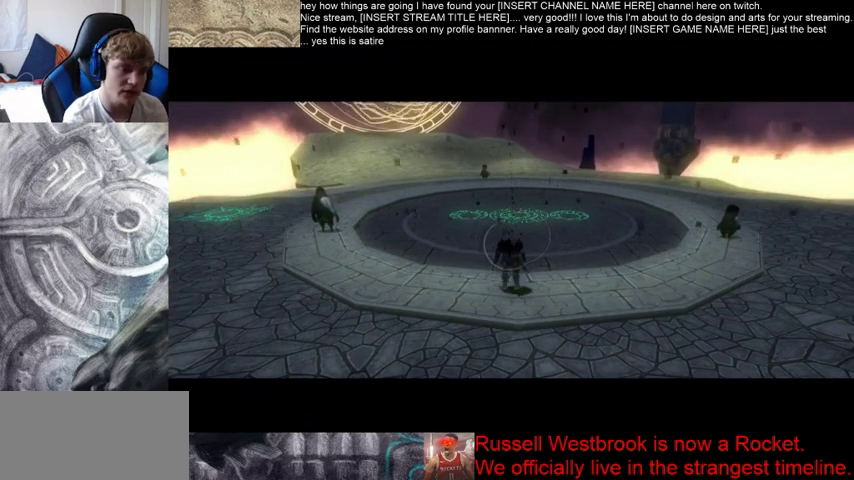
{"buttons": [], "left_stick": "up-left", "right_stick": "center", "events": []}
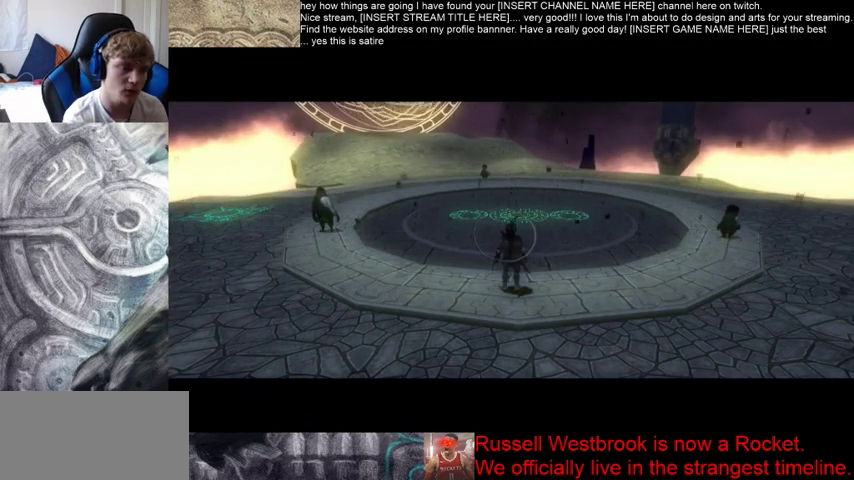
{"buttons": [], "left_stick": "up-left", "right_stick": "center", "events": []}
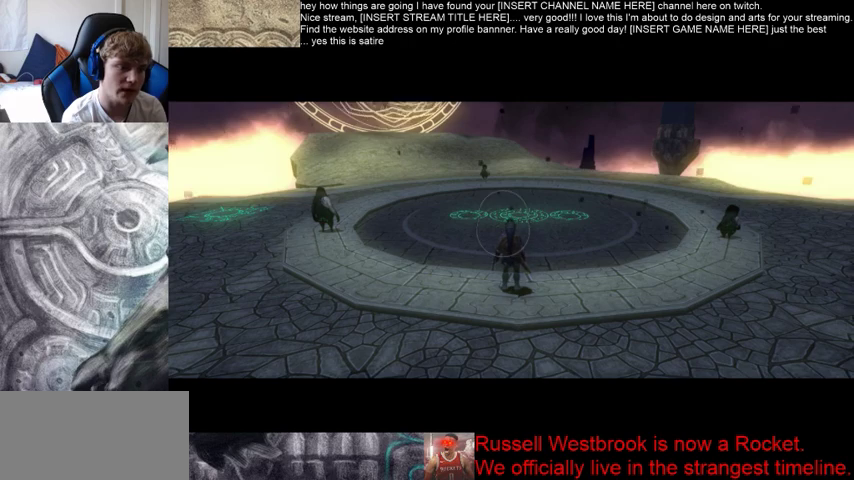
{"buttons": [], "left_stick": "up-left", "right_stick": "center", "events": []}
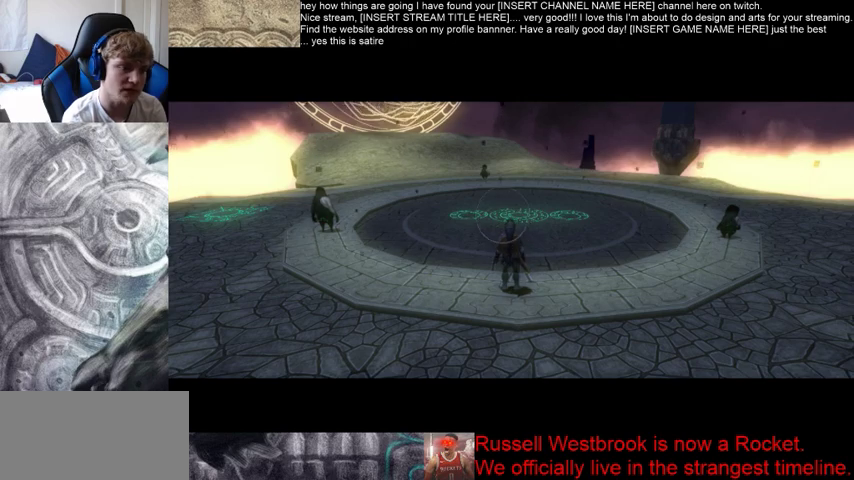
{"buttons": [], "left_stick": "up-left", "right_stick": "center", "events": []}